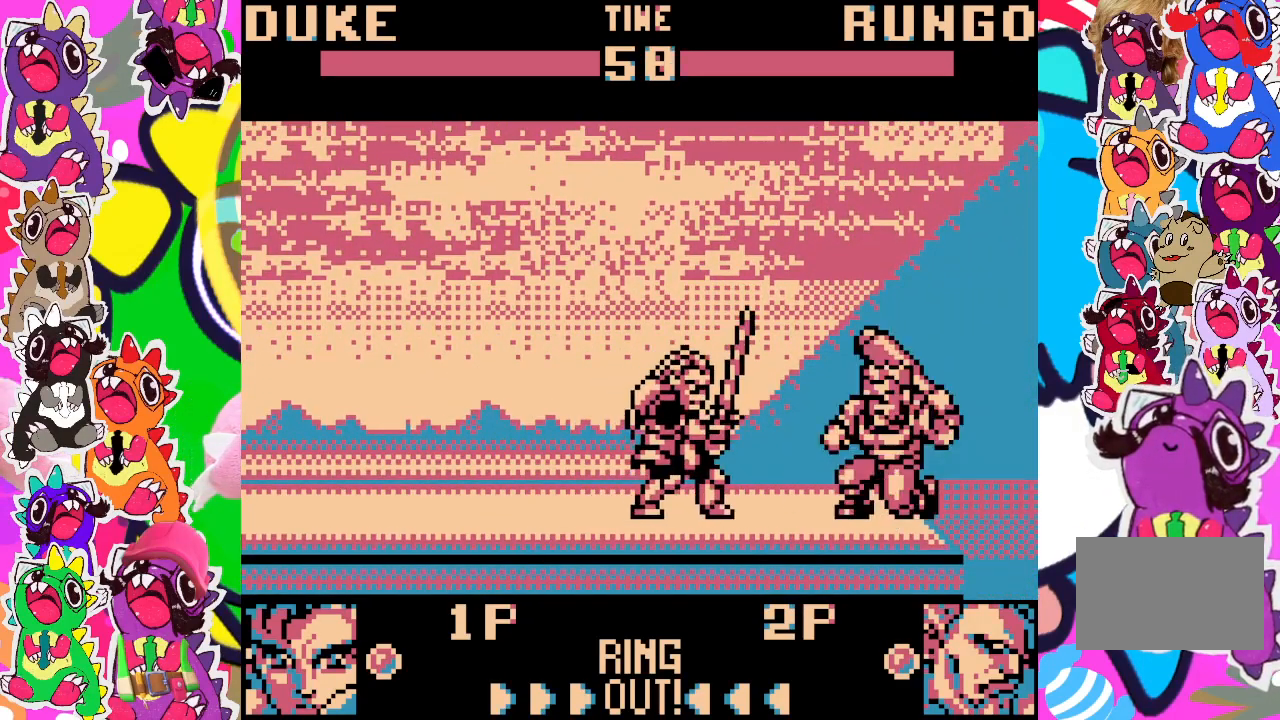
Gameplay with a controller (PlayStation layout); each line is a JSON object with the inputs held at the frame after it. "events" lists button and stick changes between this image and that frame as [ms after this image, input, new state], when the widget could be followed in between. Not read: L3 R3 right_stick.
{"buttons": ["SQUARE", "DPAD_DOWN", "DPAD_LEFT"], "left_stick": "center", "events": [[83, "SQUARE", "down"], [183, "SQUARE", "up"], [250, "SQUARE", "down"], [333, "SQUARE", "up"], [383, "SQUARE", "down"], [417, "SQUARE", "up"], [483, "SQUARE", "down"]]}
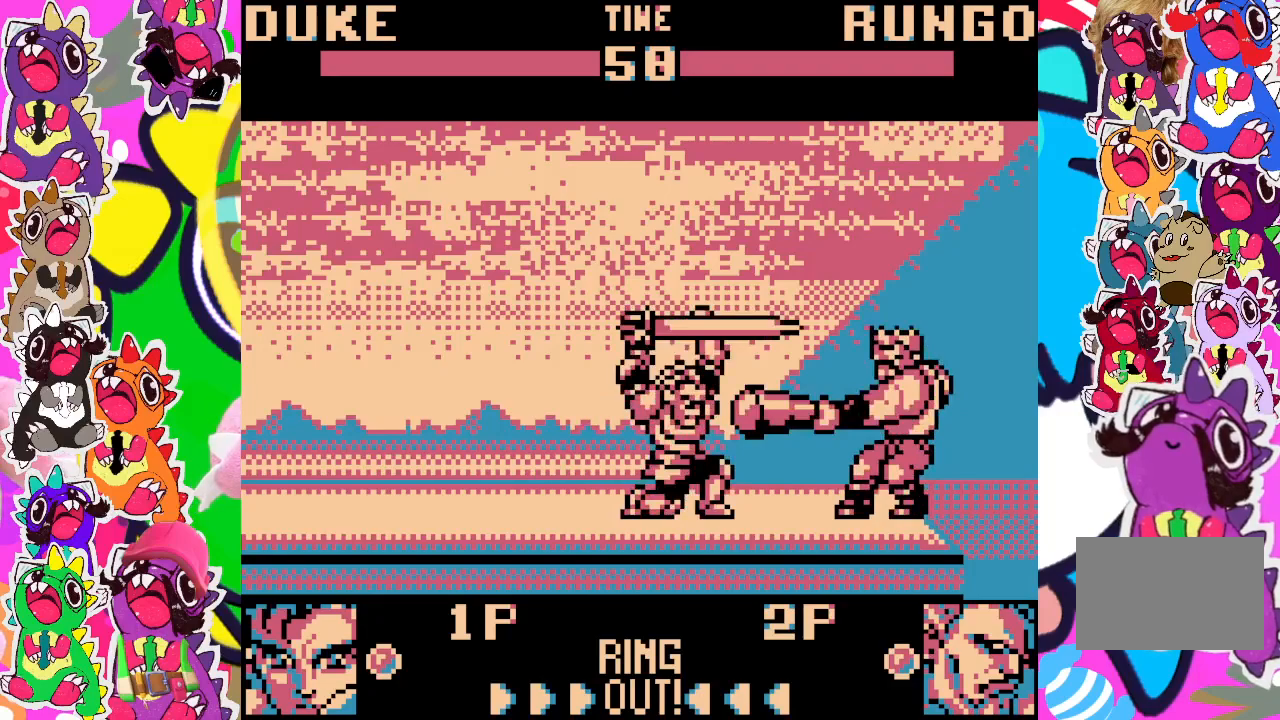
{"buttons": [], "left_stick": "center", "events": [[33, "SQUARE", "up"], [100, "SQUARE", "down"], [150, "SQUARE", "up"], [200, "SQUARE", "down"], [250, "SQUARE", "up"], [333, "SQUARE", "down"], [350, "SQUARE", "up"], [467, "DPAD_LEFT", "up"], [483, "DPAD_DOWN", "up"]]}
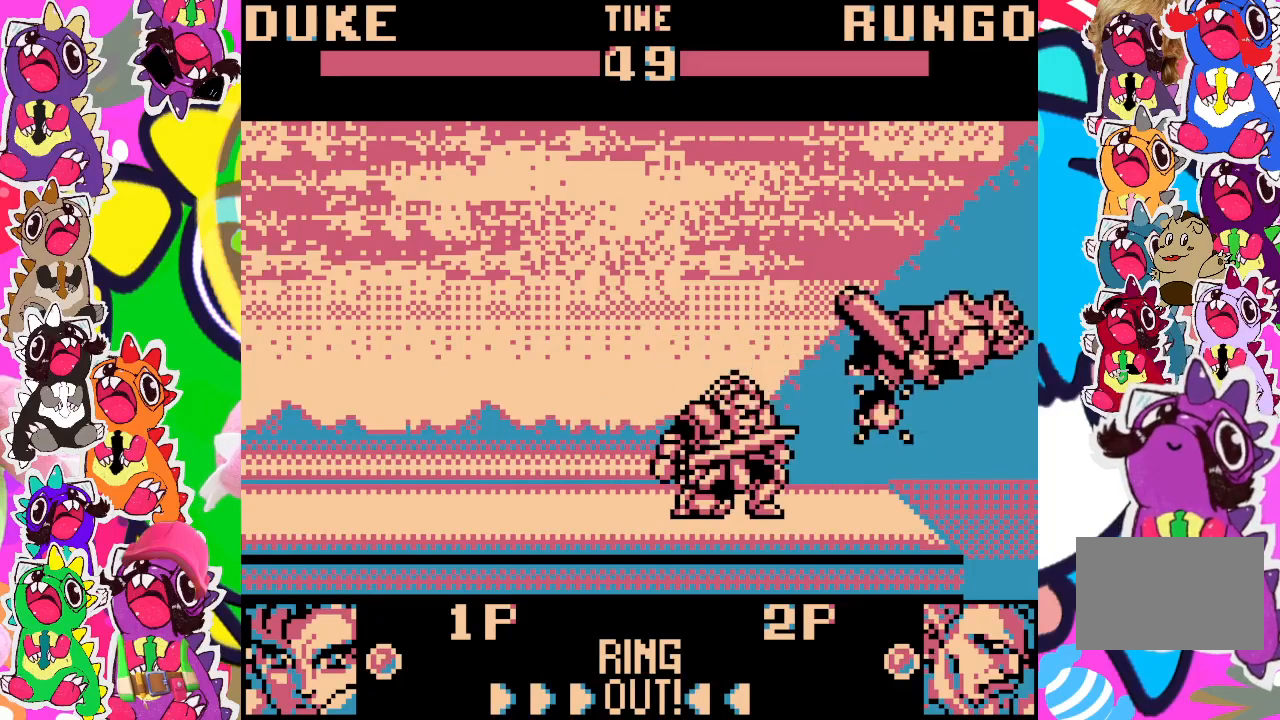
{"buttons": [], "left_stick": "center", "events": []}
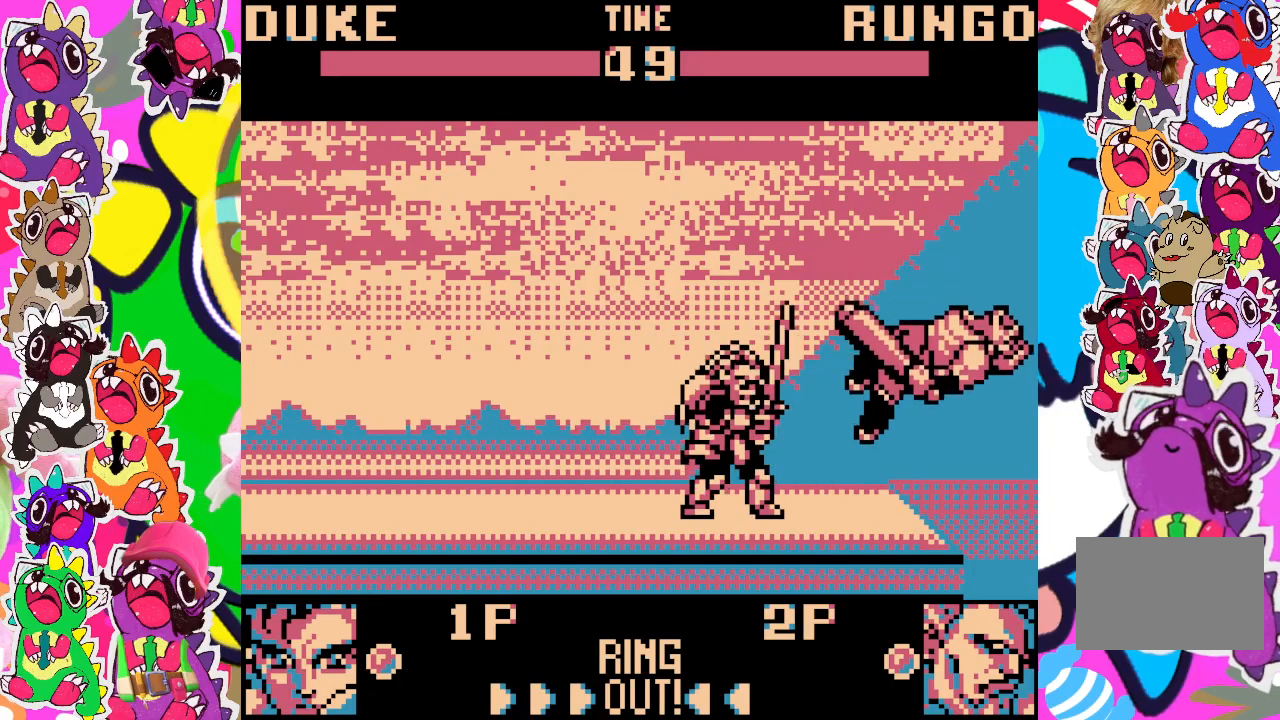
{"buttons": [], "left_stick": "center", "events": []}
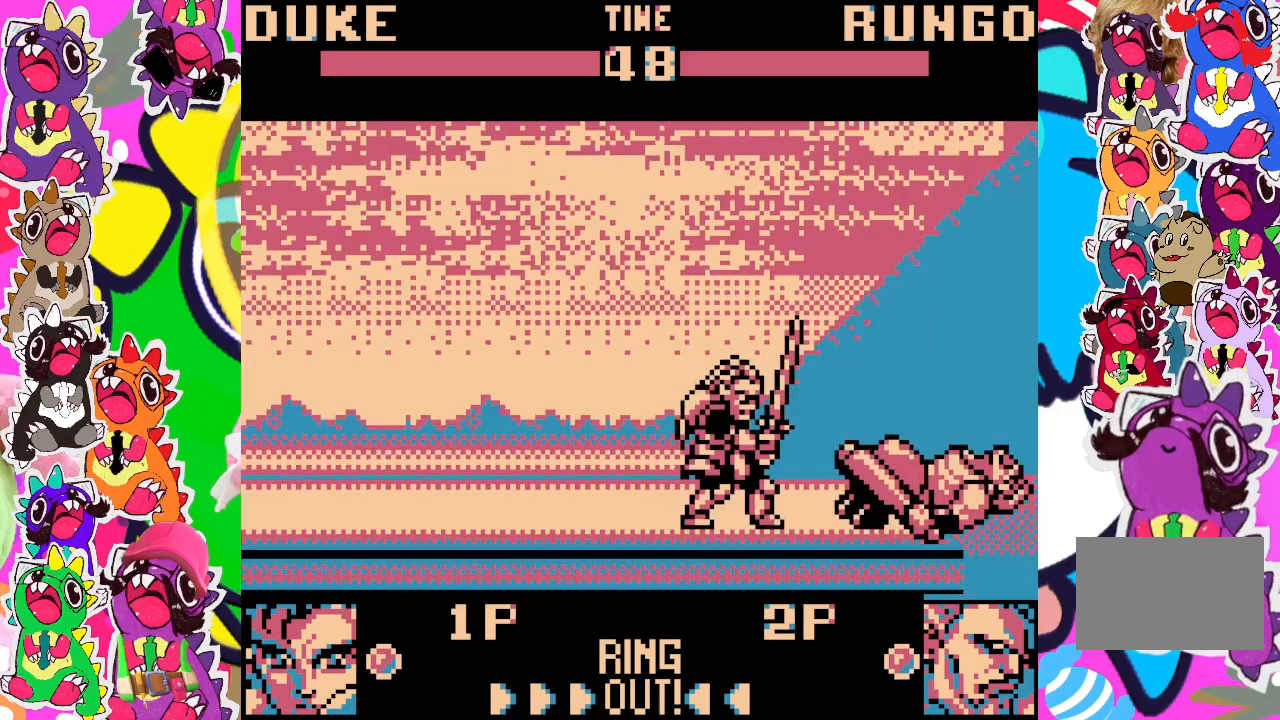
{"buttons": ["DPAD_LEFT"], "left_stick": "center", "events": [[233, "DPAD_LEFT", "down"], [317, "DPAD_LEFT", "up"], [500, "DPAD_LEFT", "down"]]}
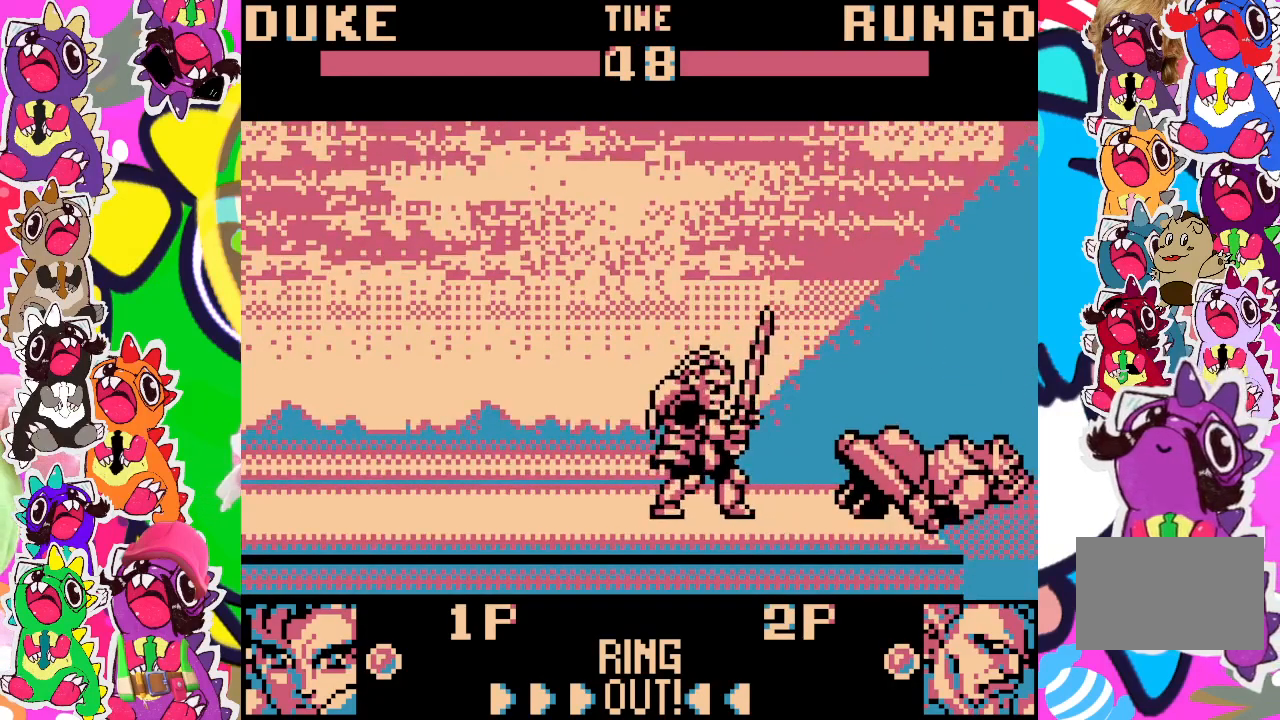
{"buttons": ["DPAD_DOWN", "DPAD_LEFT"], "left_stick": "center", "events": [[33, "DPAD_DOWN", "down"], [33, "SQUARE", "down"], [100, "SQUARE", "up"], [200, "SQUARE", "down"], [217, "SQUARE", "up"], [383, "SQUARE", "down"], [450, "SQUARE", "up"]]}
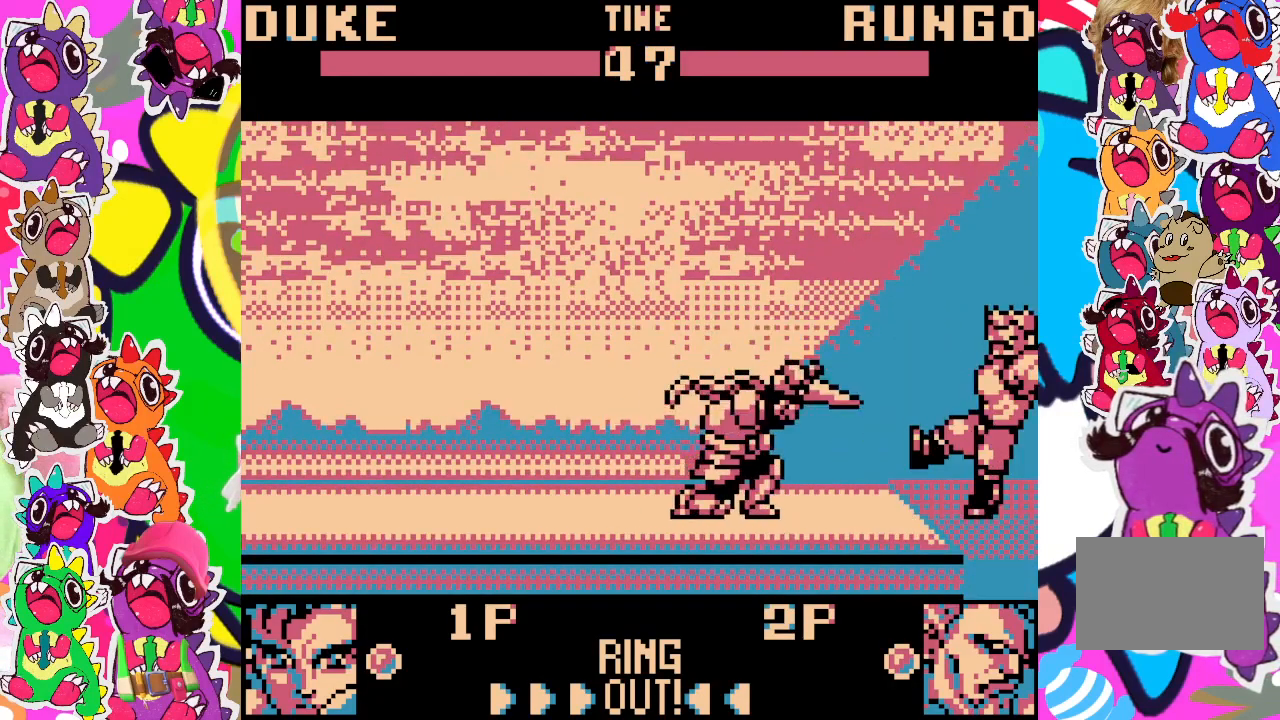
{"buttons": ["SQUARE", "DPAD_DOWN", "DPAD_LEFT"], "left_stick": "center", "events": [[17, "SQUARE", "down"], [183, "SQUARE", "up"], [250, "SQUARE", "down"], [283, "SQUARE", "up"], [383, "SQUARE", "down"], [433, "SQUARE", "up"], [450, "SQUARE", "down"]]}
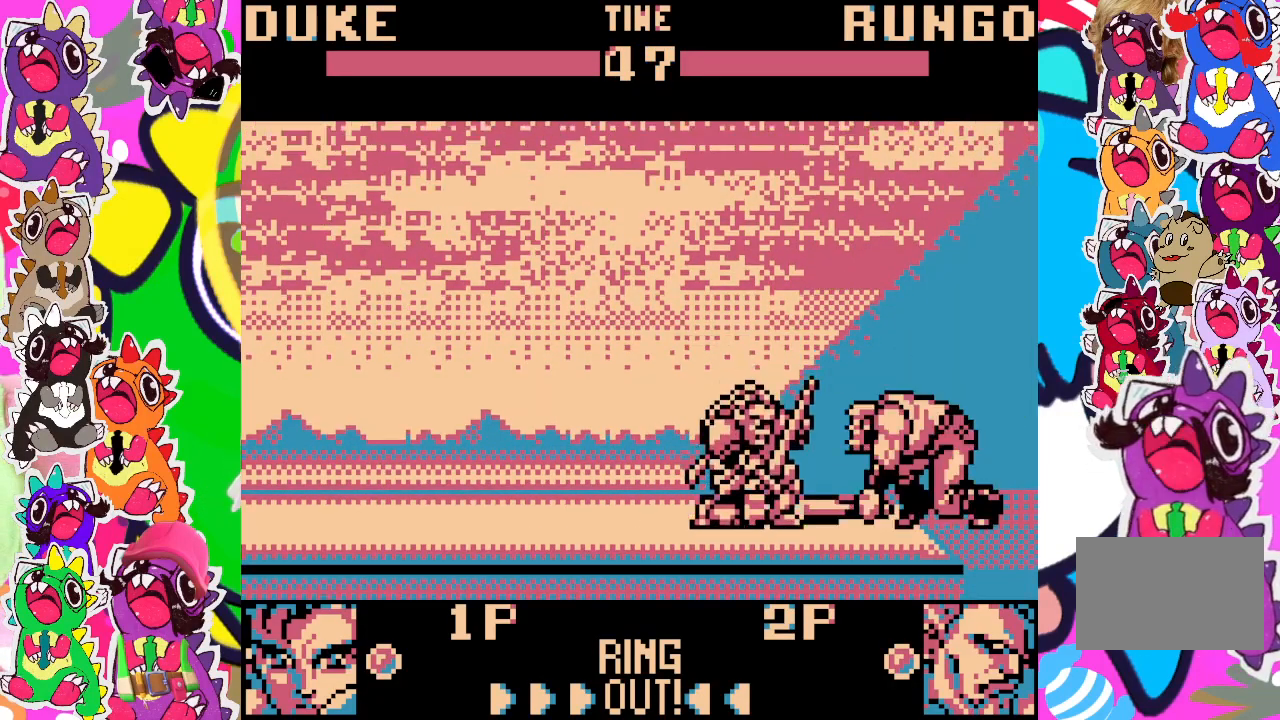
{"buttons": ["DPAD_DOWN", "DPAD_LEFT"], "left_stick": "center", "events": [[17, "SQUARE", "up"], [50, "SQUARE", "down"], [217, "SQUARE", "up"], [317, "SQUARE", "down"], [350, "SQUARE", "up"], [400, "SQUARE", "down"], [467, "SQUARE", "up"]]}
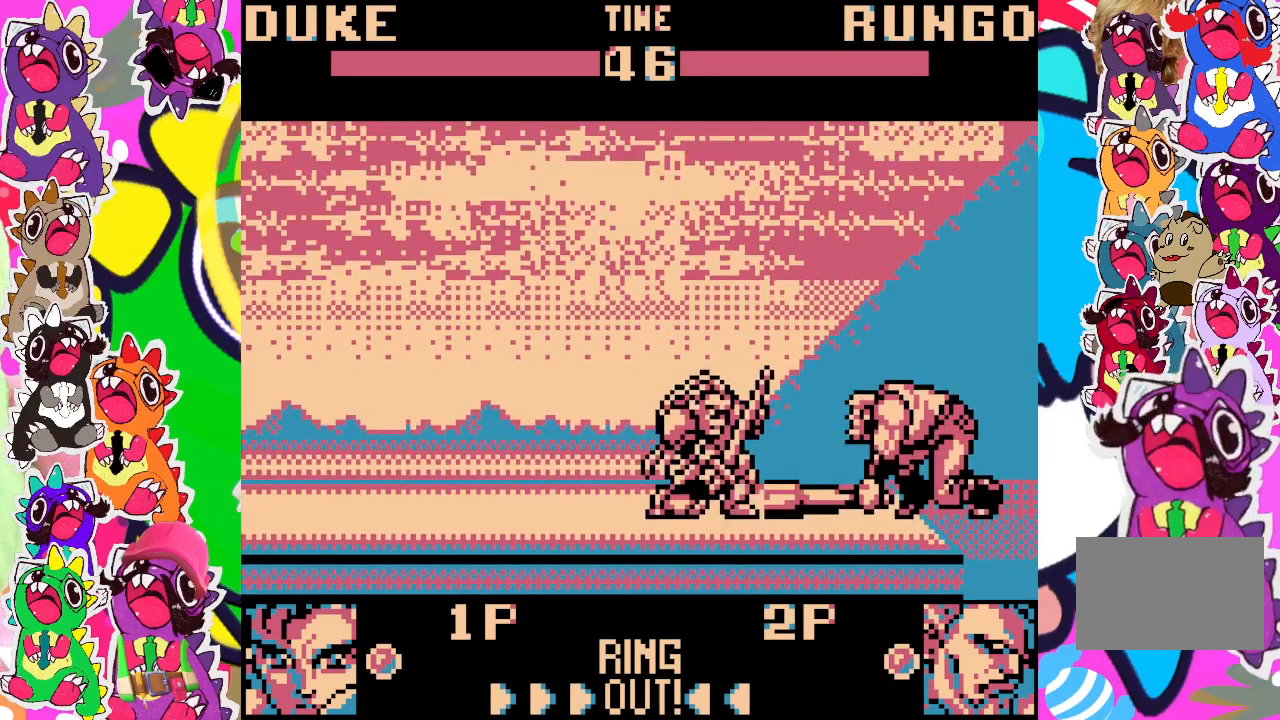
{"buttons": ["SQUARE", "DPAD_DOWN", "DPAD_LEFT"], "left_stick": "center", "events": [[17, "SQUARE", "down"], [67, "SQUARE", "up"], [133, "SQUARE", "down"], [183, "SQUARE", "up"], [267, "SQUARE", "down"], [417, "SQUARE", "up"], [500, "SQUARE", "down"]]}
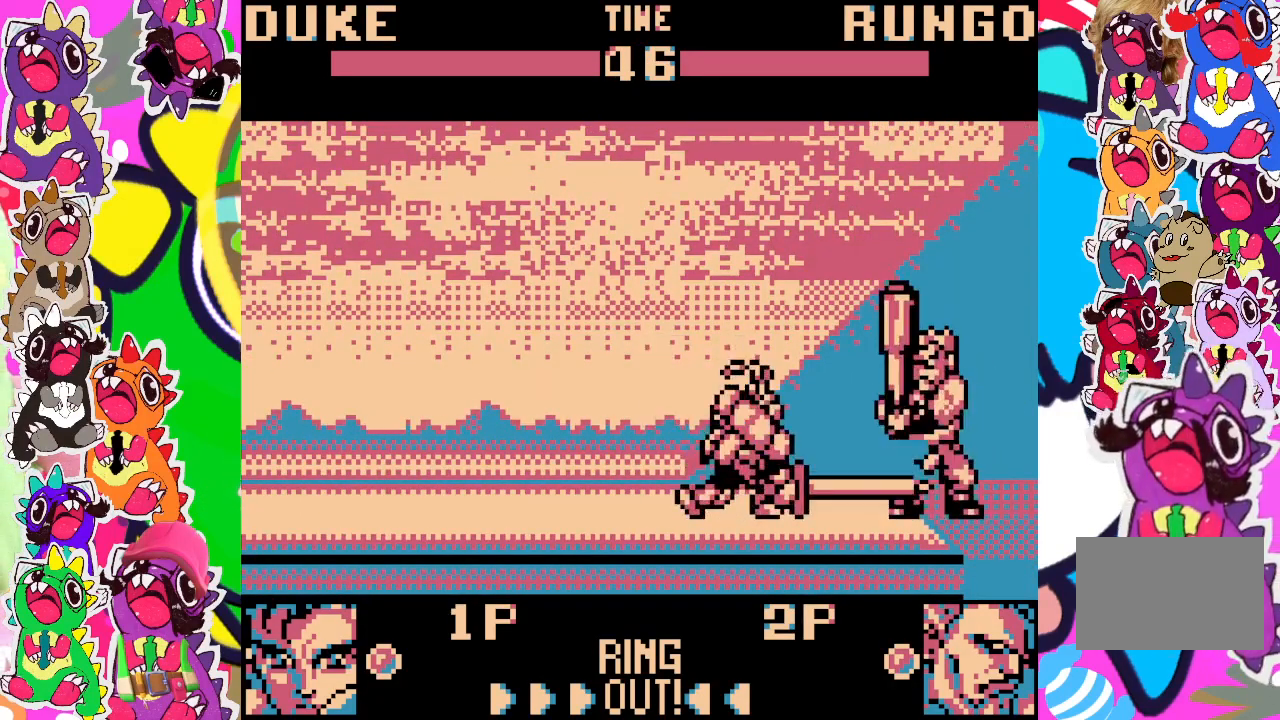
{"buttons": ["DPAD_DOWN", "DPAD_LEFT"], "left_stick": "center", "events": [[50, "SQUARE", "up"], [100, "SQUARE", "down"], [133, "SQUARE", "up"], [200, "SQUARE", "down"], [267, "SQUARE", "up"], [333, "SQUARE", "down"], [383, "SQUARE", "up"], [450, "SQUARE", "down"], [500, "SQUARE", "up"]]}
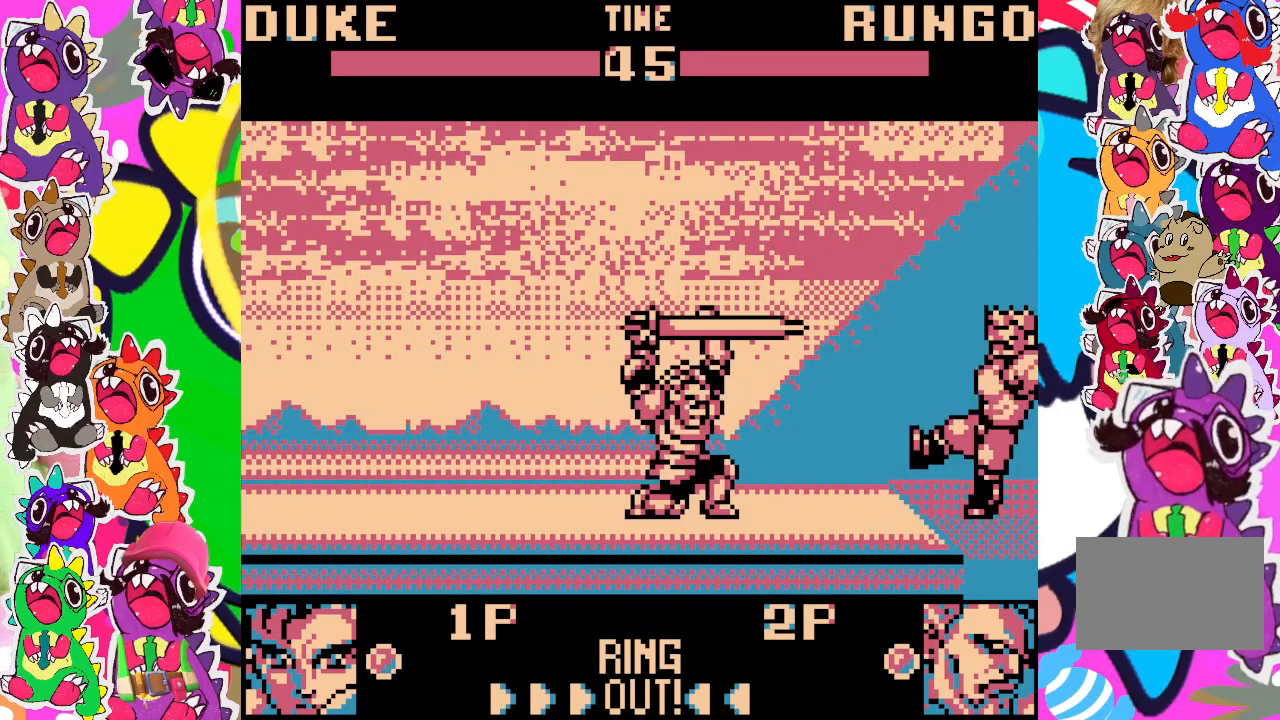
{"buttons": ["DPAD_DOWN", "DPAD_LEFT"], "left_stick": "center", "events": [[50, "SQUARE", "down"], [117, "SQUARE", "up"], [167, "SQUARE", "down"], [217, "SQUARE", "up"], [300, "SQUARE", "down"], [483, "SQUARE", "up"]]}
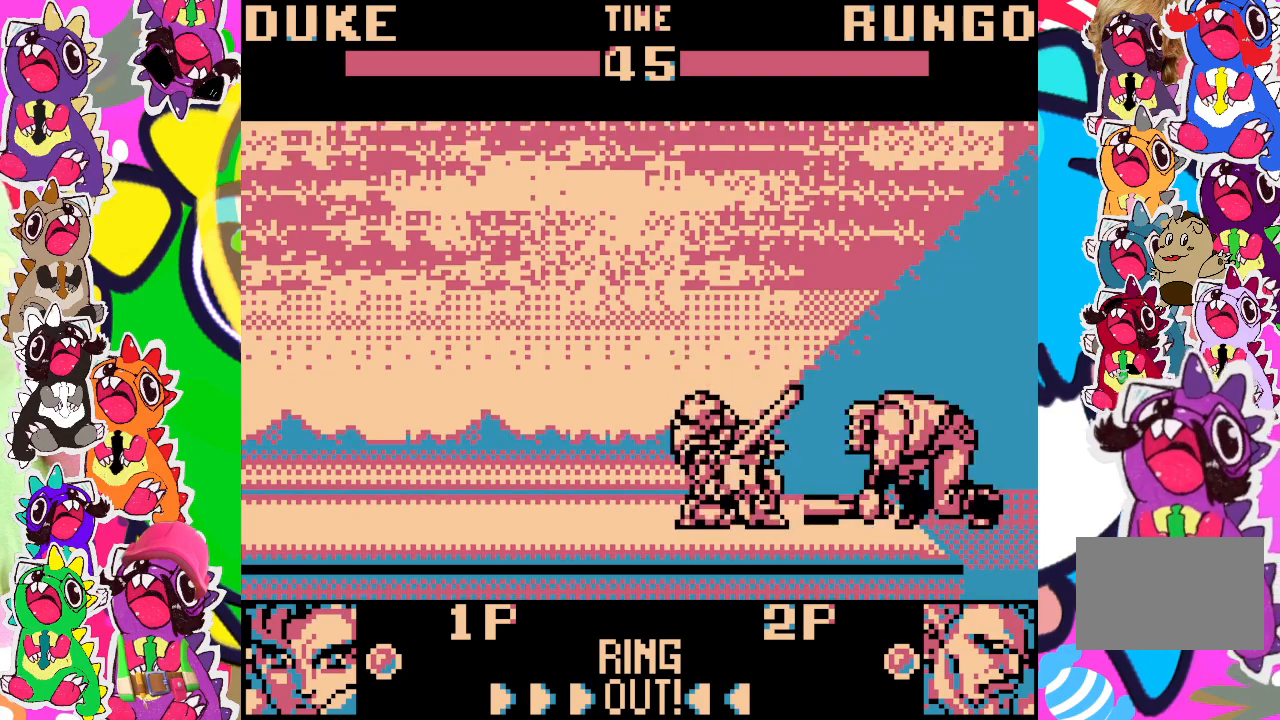
{"buttons": [], "left_stick": "center", "events": [[50, "SQUARE", "down"], [100, "SQUARE", "up"], [133, "SQUARE", "down"], [233, "SQUARE", "up"], [467, "DPAD_DOWN", "up"], [500, "DPAD_LEFT", "up"]]}
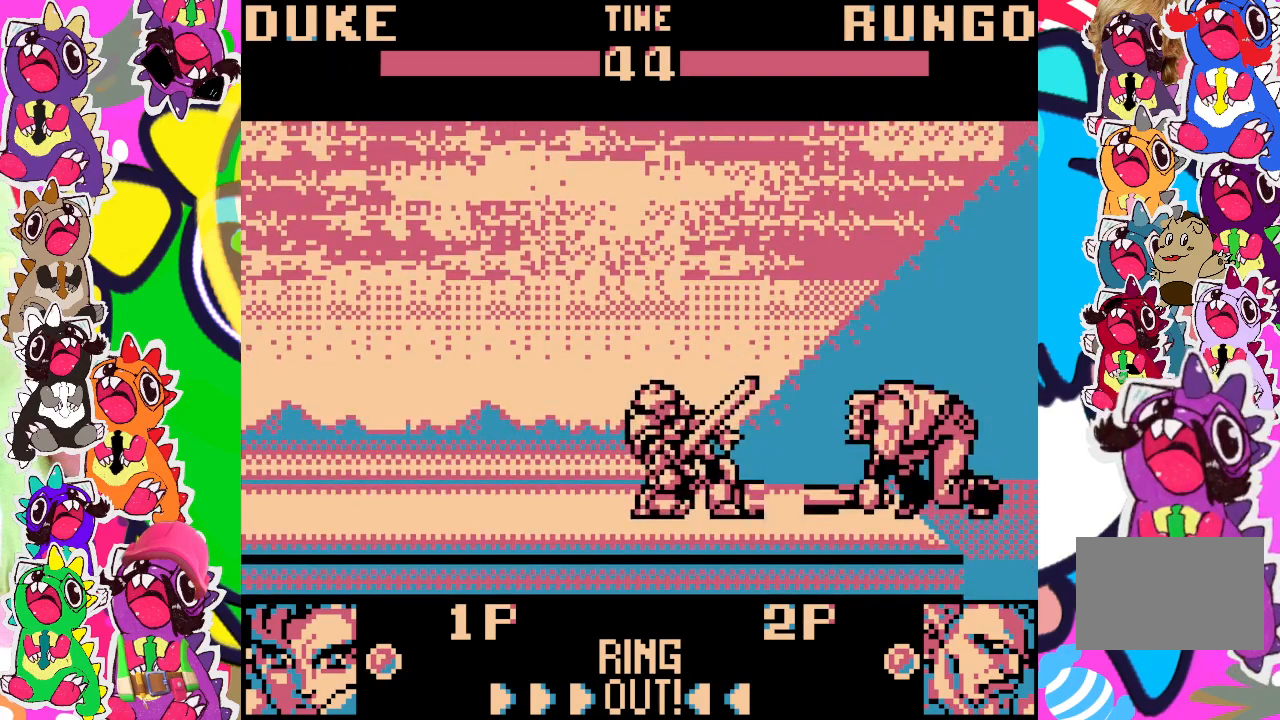
{"buttons": ["DPAD_DOWN"], "left_stick": "center", "events": [[183, "DPAD_RIGHT", "down"], [483, "DPAD_DOWN", "down"], [500, "DPAD_RIGHT", "up"]]}
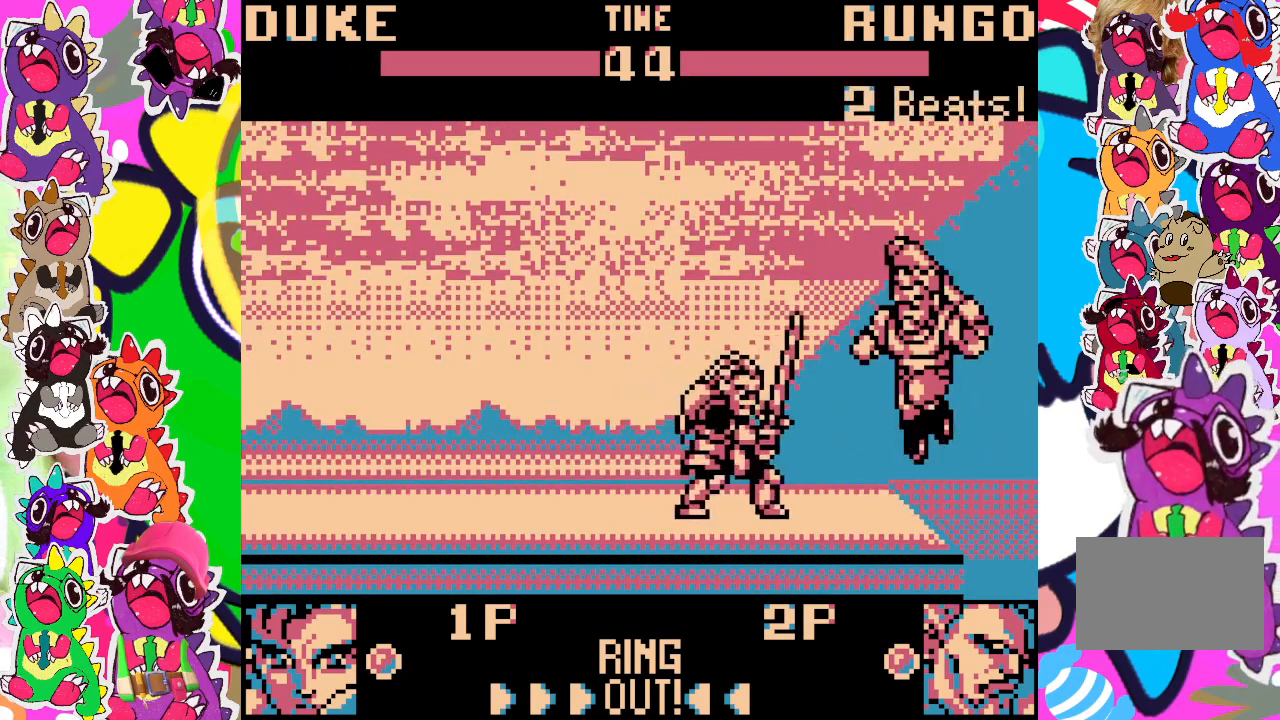
{"buttons": ["DPAD_LEFT"], "left_stick": "center", "events": [[50, "DPAD_LEFT", "down"], [50, "SQUARE", "down"], [150, "SQUARE", "up"], [200, "SQUARE", "down"], [250, "SQUARE", "up"], [283, "SQUARE", "down"], [367, "SQUARE", "up"], [433, "DPAD_DOWN", "up"]]}
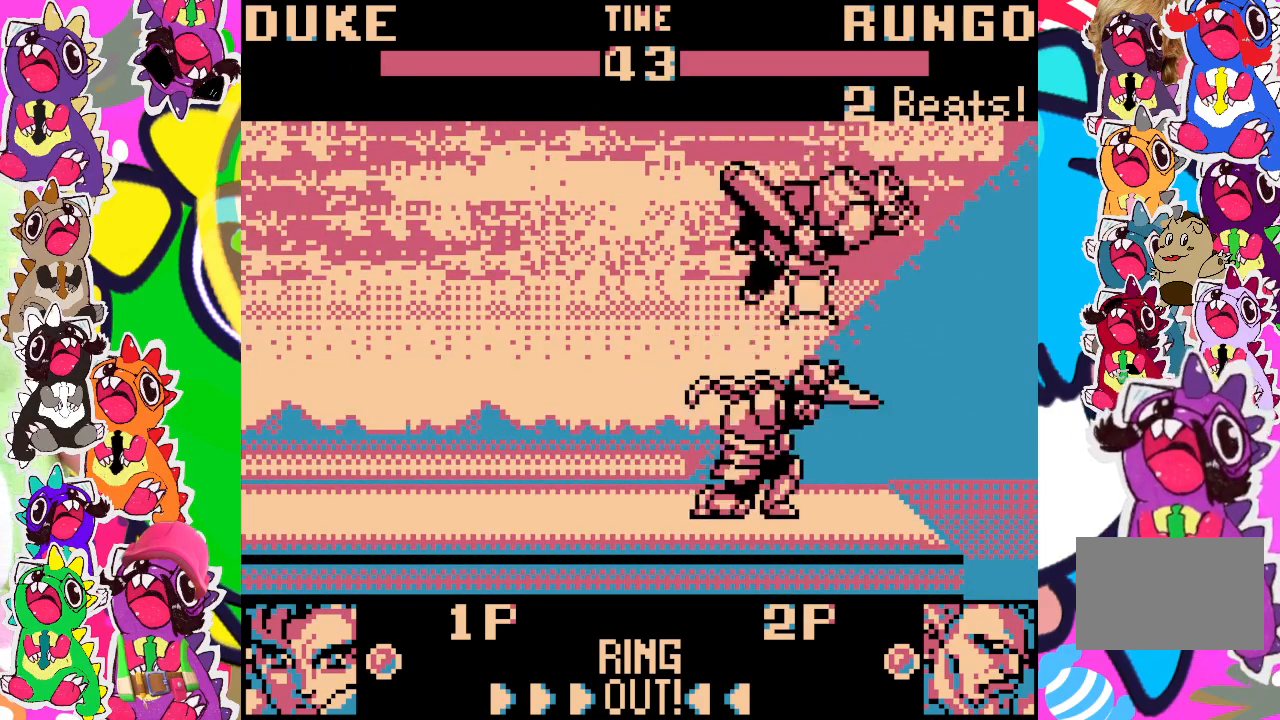
{"buttons": ["DPAD_LEFT"], "left_stick": "center", "events": [[200, "SQUARE", "down"], [267, "SQUARE", "up"], [317, "SQUARE", "down"], [400, "SQUARE", "up"]]}
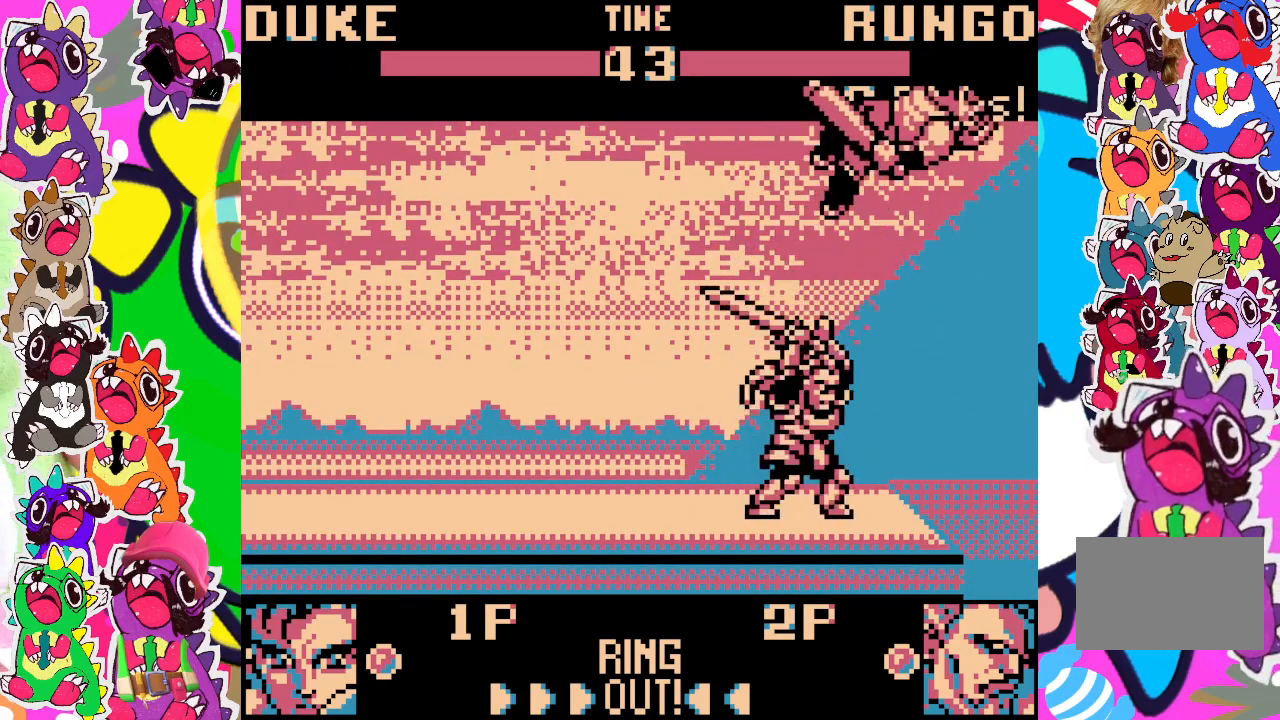
{"buttons": [], "left_stick": "center", "events": [[17, "DPAD_LEFT", "up"], [283, "DPAD_LEFT", "down"], [400, "DPAD_LEFT", "up"]]}
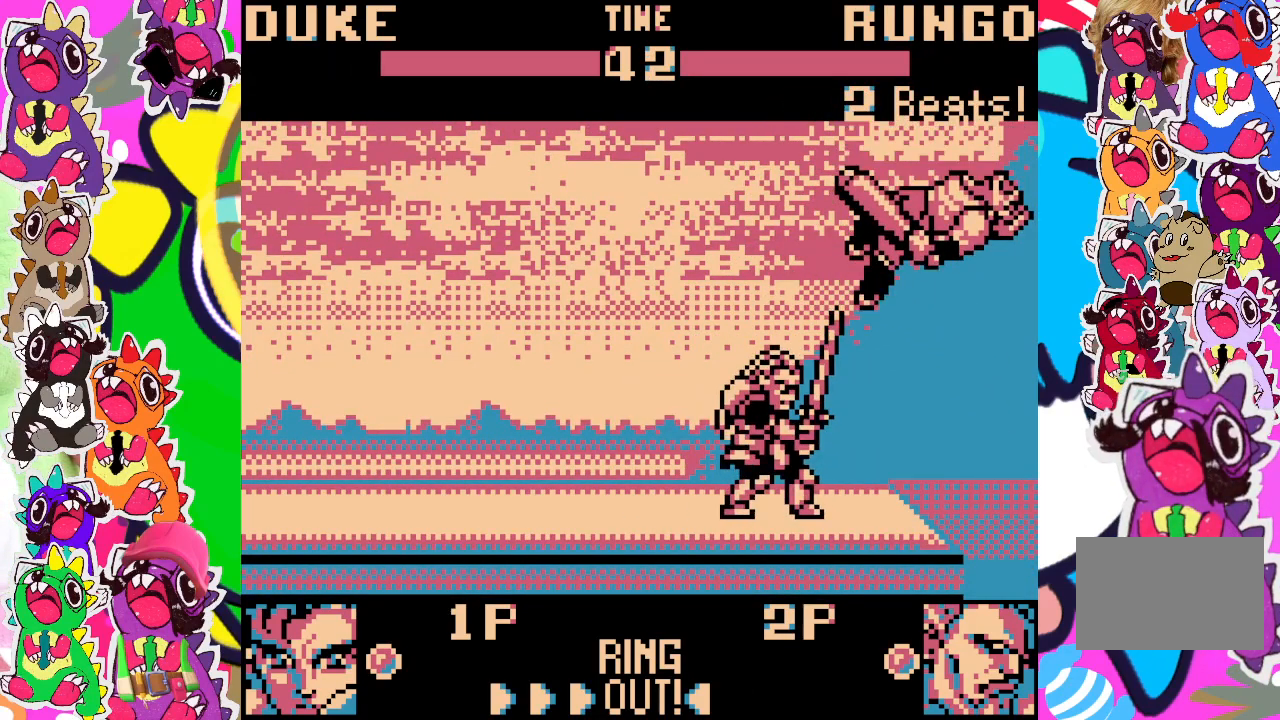
{"buttons": [], "left_stick": "center", "events": [[100, "DPAD_LEFT", "down"], [233, "DPAD_LEFT", "up"]]}
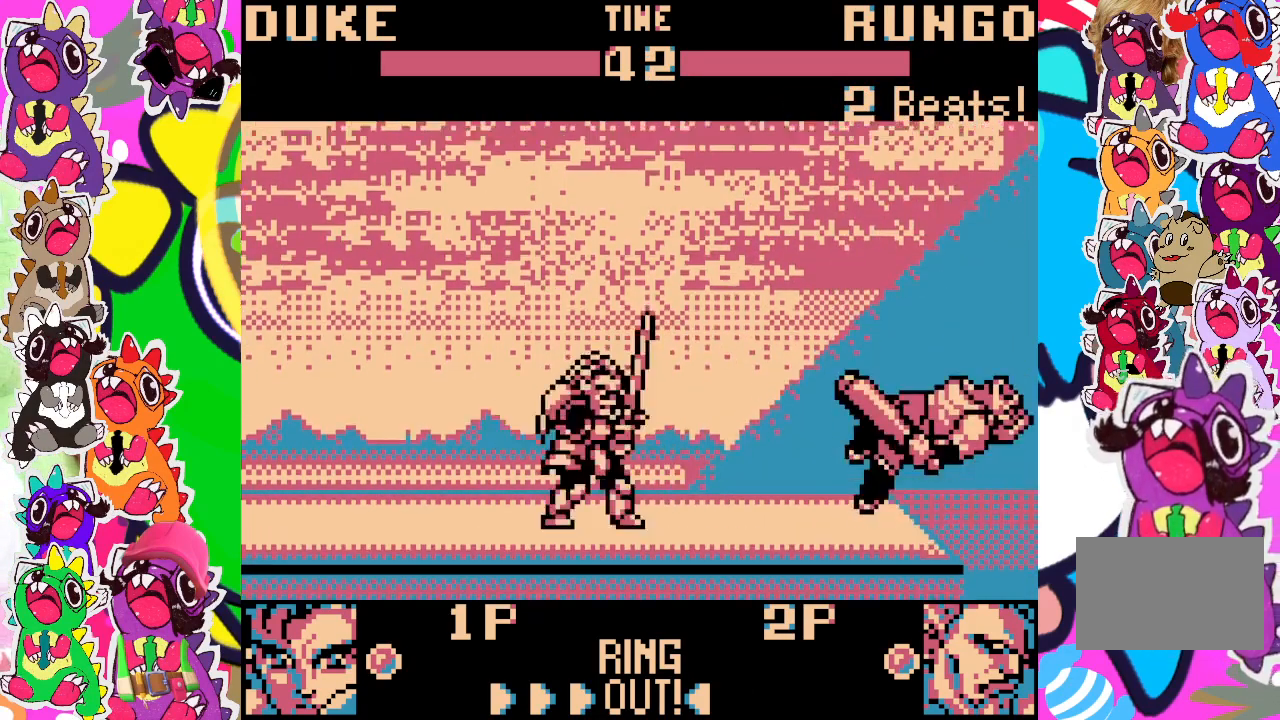
{"buttons": ["DPAD_RIGHT"], "left_stick": "center", "events": [[250, "DPAD_RIGHT", "down"]]}
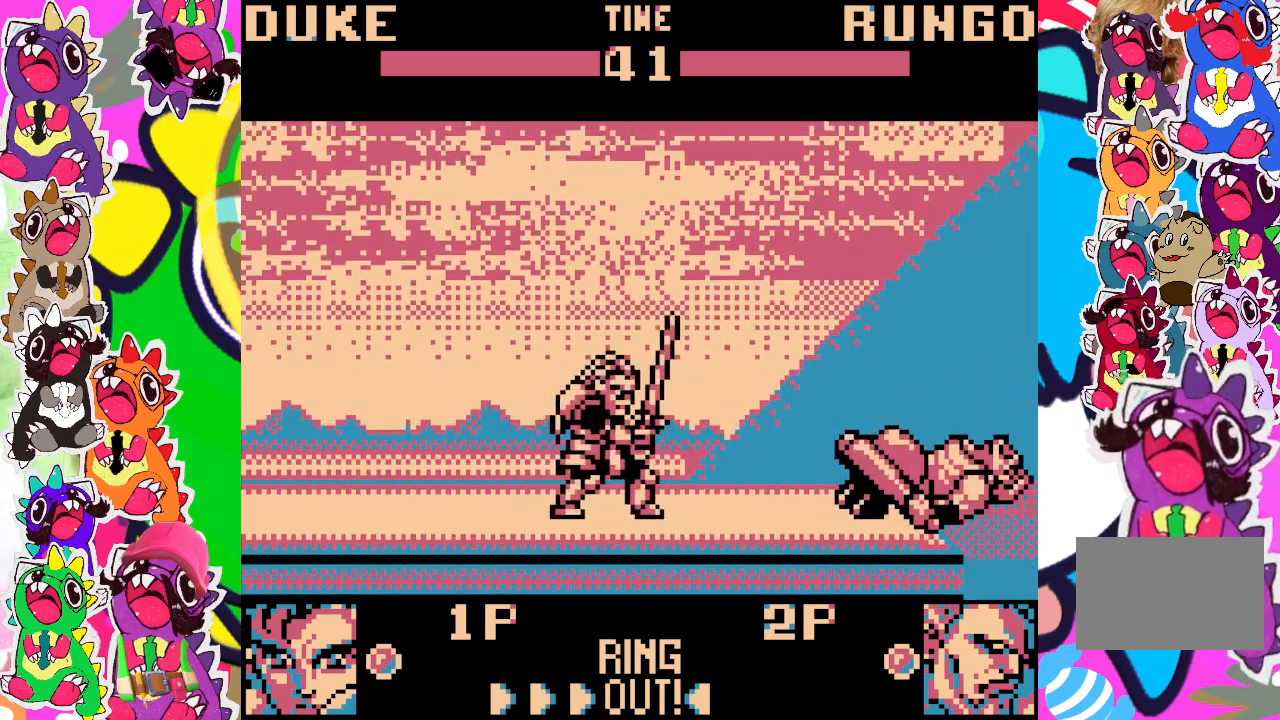
{"buttons": ["DPAD_RIGHT"], "left_stick": "center", "events": []}
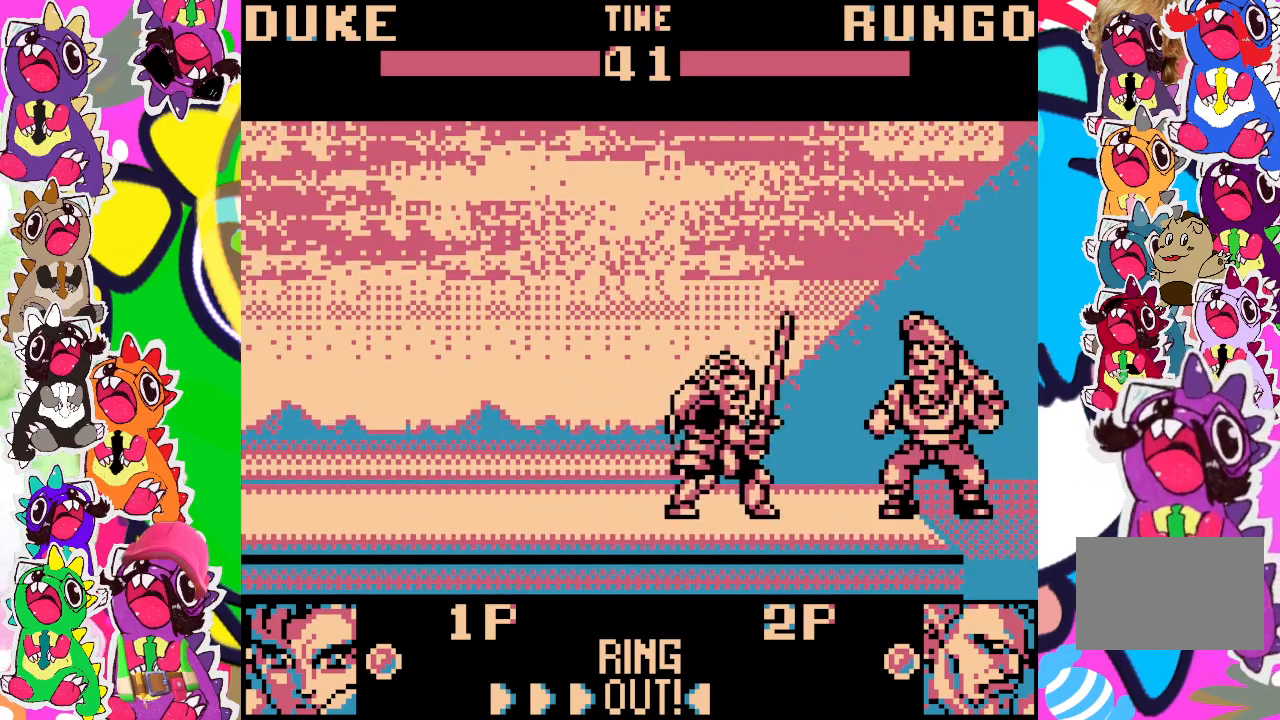
{"buttons": ["SQUARE", "DPAD_DOWN", "DPAD_LEFT"], "left_stick": "center", "events": [[33, "DPAD_DOWN", "down"], [67, "DPAD_RIGHT", "up"], [83, "DPAD_DOWN", "up"], [83, "SQUARE", "down"], [117, "DPAD_DOWN", "down"], [117, "DPAD_LEFT", "down"], [167, "SQUARE", "up"], [233, "SQUARE", "down"], [300, "SQUARE", "up"], [317, "SQUARE", "down"], [400, "SQUARE", "up"], [500, "SQUARE", "down"]]}
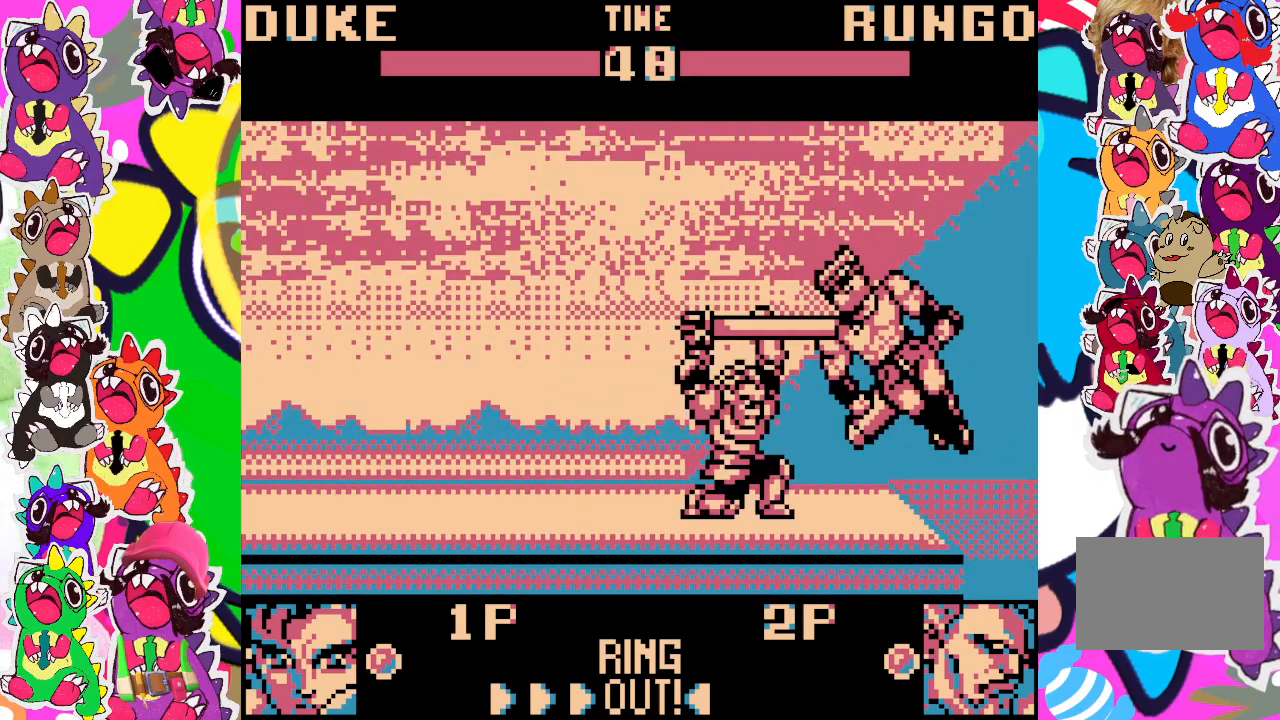
{"buttons": ["DPAD_LEFT"], "left_stick": "center", "events": [[50, "SQUARE", "up"], [100, "SQUARE", "down"], [150, "SQUARE", "up"], [200, "SQUARE", "down"], [267, "SQUARE", "up"], [467, "DPAD_DOWN", "up"]]}
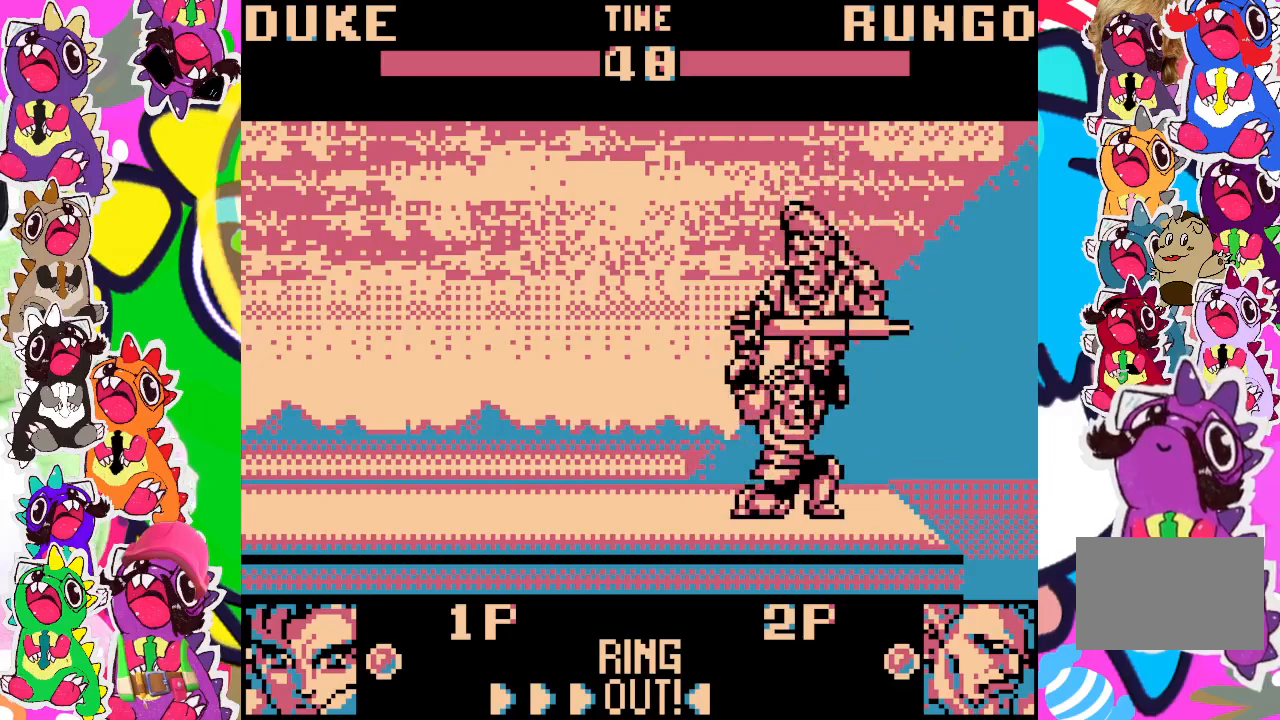
{"buttons": ["DPAD_LEFT"], "left_stick": "center", "events": [[50, "SQUARE", "down"], [117, "SQUARE", "up"], [167, "SQUARE", "down"], [217, "SQUARE", "up"], [283, "SQUARE", "down"], [350, "SQUARE", "up"], [417, "SQUARE", "down"], [483, "SQUARE", "up"]]}
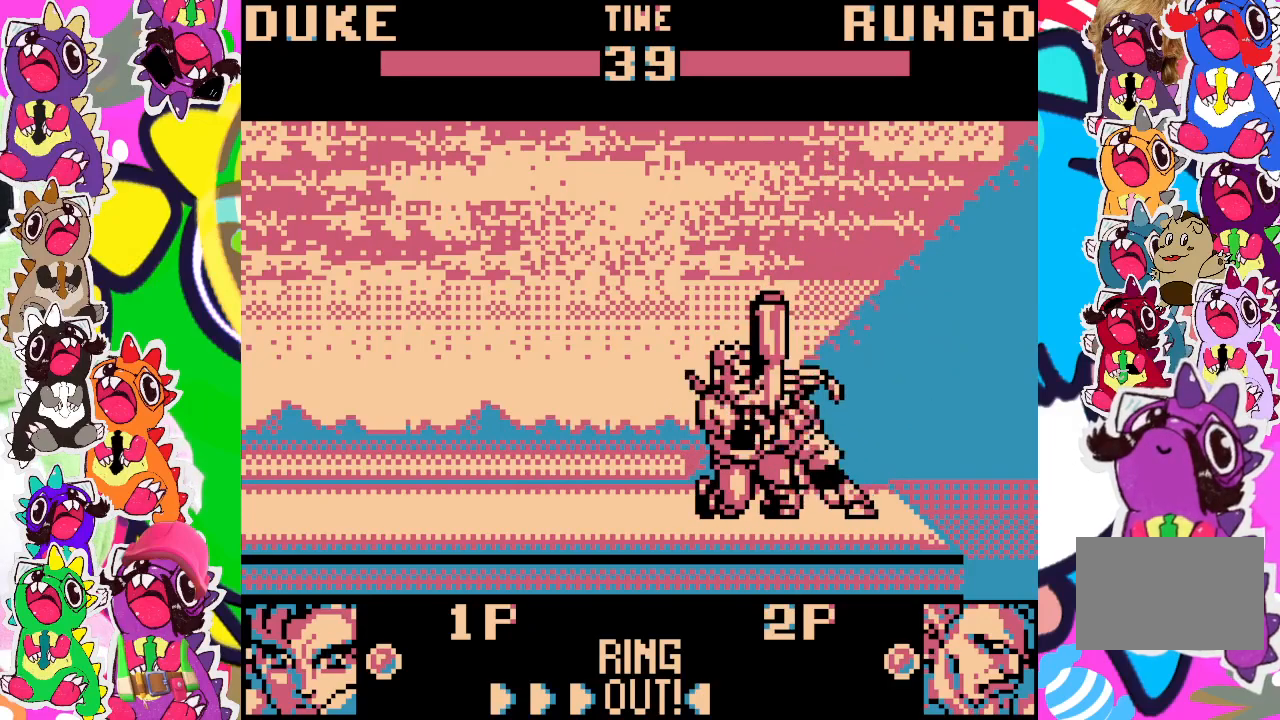
{"buttons": ["SQUARE", "DPAD_LEFT"], "left_stick": "center", "events": [[33, "SQUARE", "down"], [100, "SQUARE", "up"], [167, "SQUARE", "down"], [233, "SQUARE", "up"], [267, "SQUARE", "down"], [317, "SQUARE", "up"], [400, "SQUARE", "down"], [450, "SQUARE", "up"], [500, "SQUARE", "down"]]}
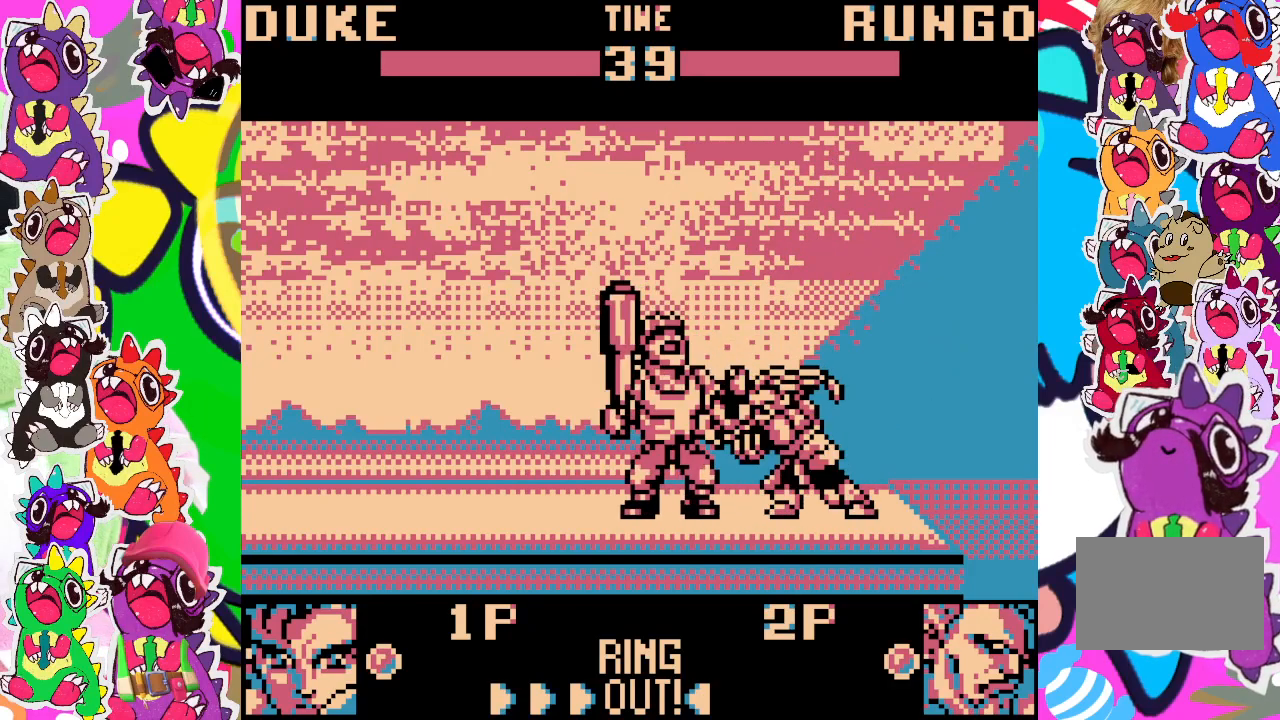
{"buttons": ["SQUARE", "DPAD_LEFT"], "left_stick": "center", "events": [[167, "SQUARE", "up"], [250, "SQUARE", "down"], [300, "SQUARE", "up"], [350, "SQUARE", "down"], [417, "SQUARE", "up"], [467, "SQUARE", "down"]]}
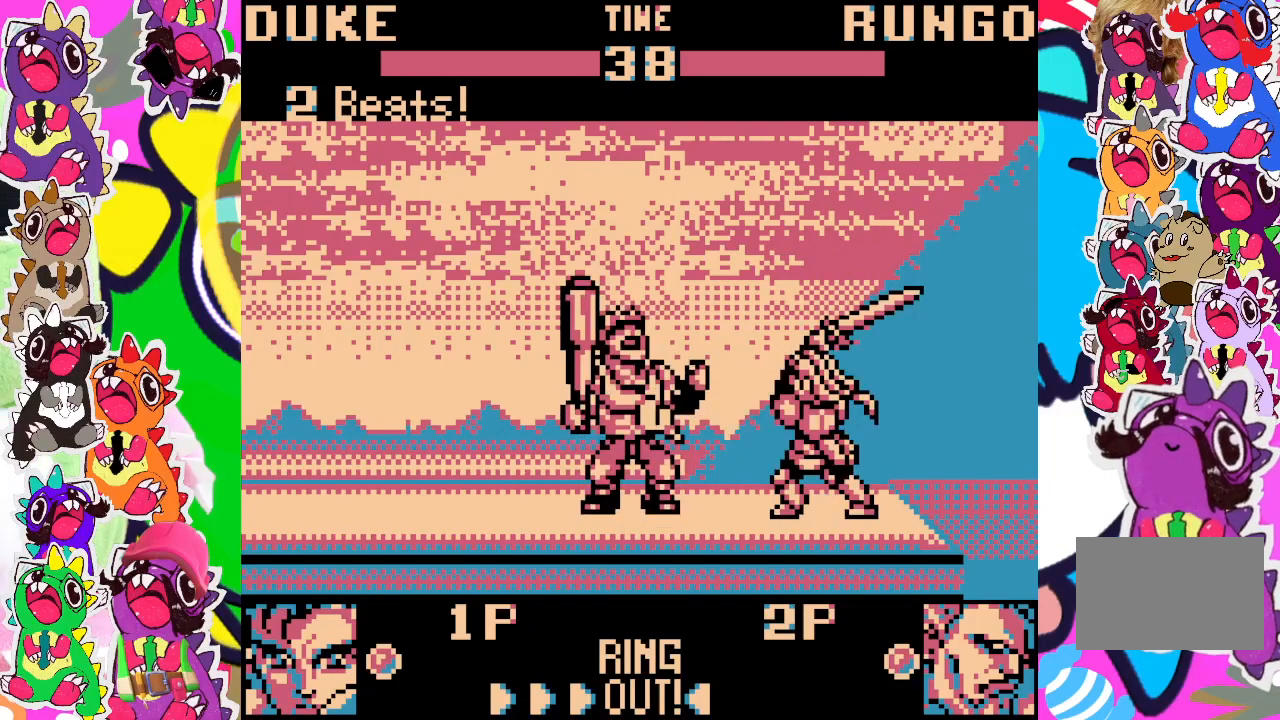
{"buttons": ["DPAD_UP", "DPAD_LEFT"], "left_stick": "center", "events": [[33, "SQUARE", "up"], [83, "SQUARE", "down"], [133, "SQUARE", "up"], [167, "SQUARE", "down"], [267, "SQUARE", "up"], [317, "SQUARE", "down"], [367, "SQUARE", "up"], [483, "DPAD_UP", "down"]]}
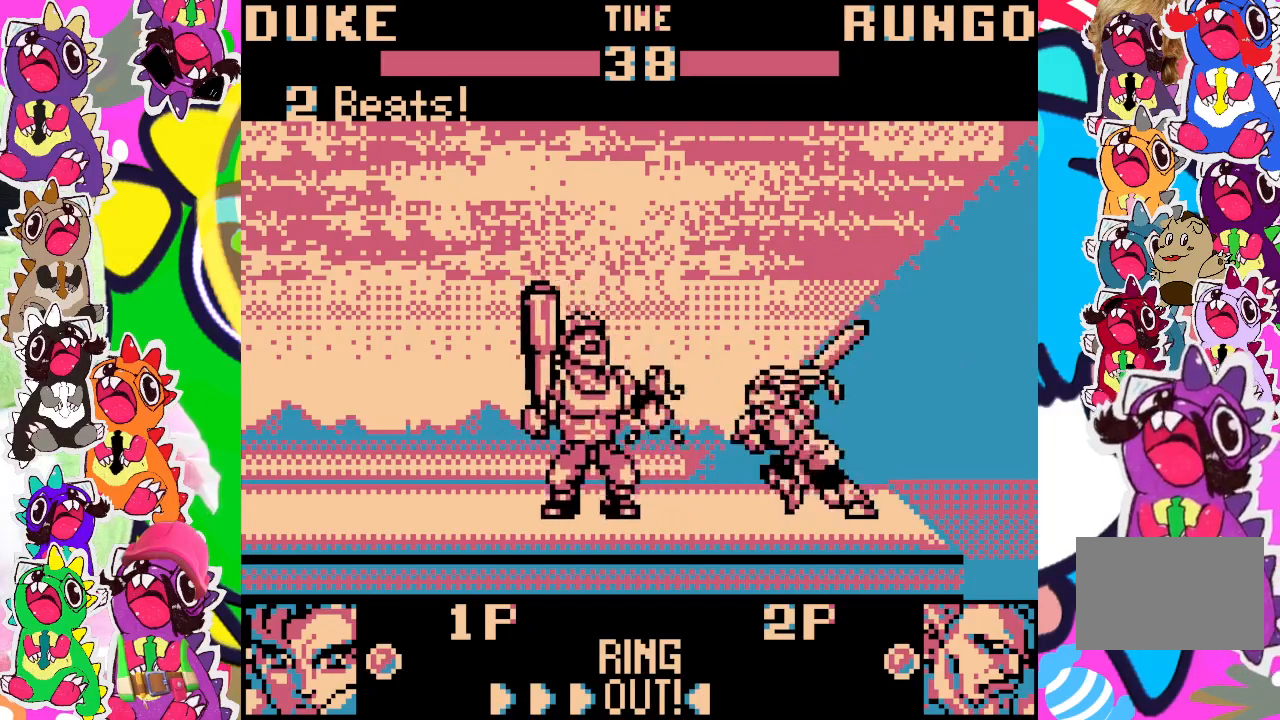
{"buttons": ["DPAD_UP", "DPAD_LEFT"], "left_stick": "center", "events": []}
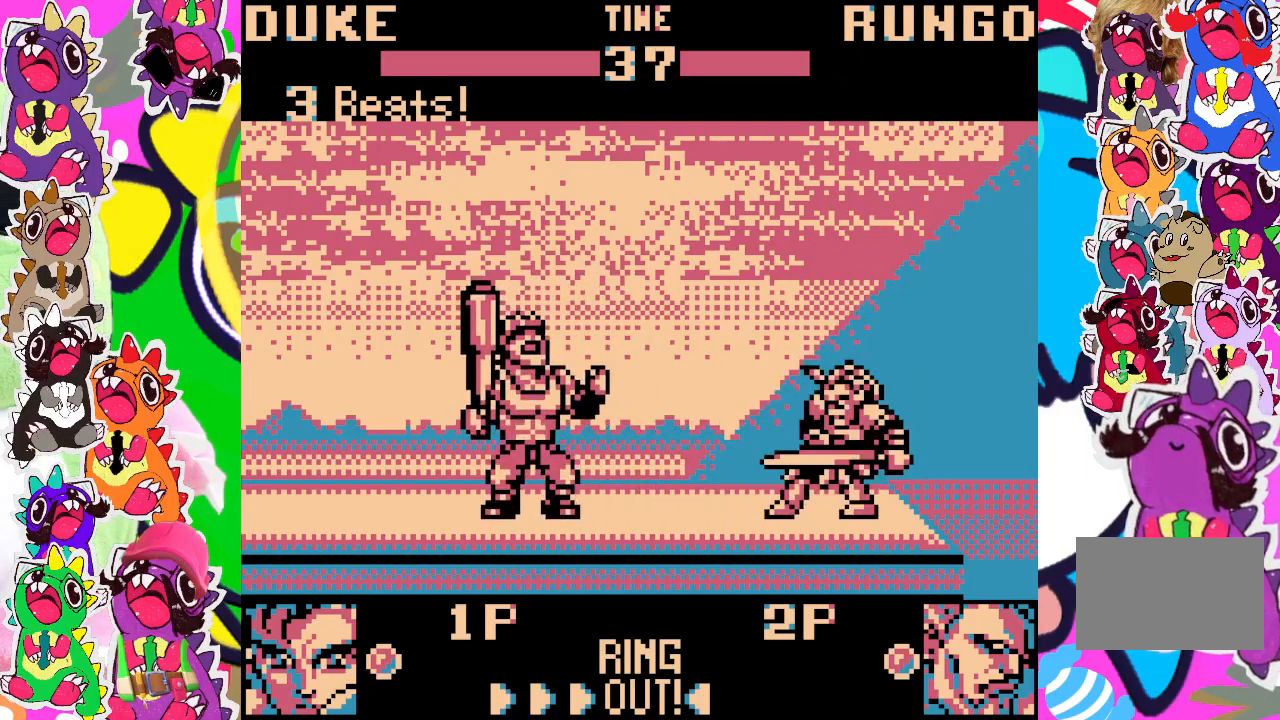
{"buttons": ["DPAD_UP", "DPAD_LEFT"], "left_stick": "center", "events": []}
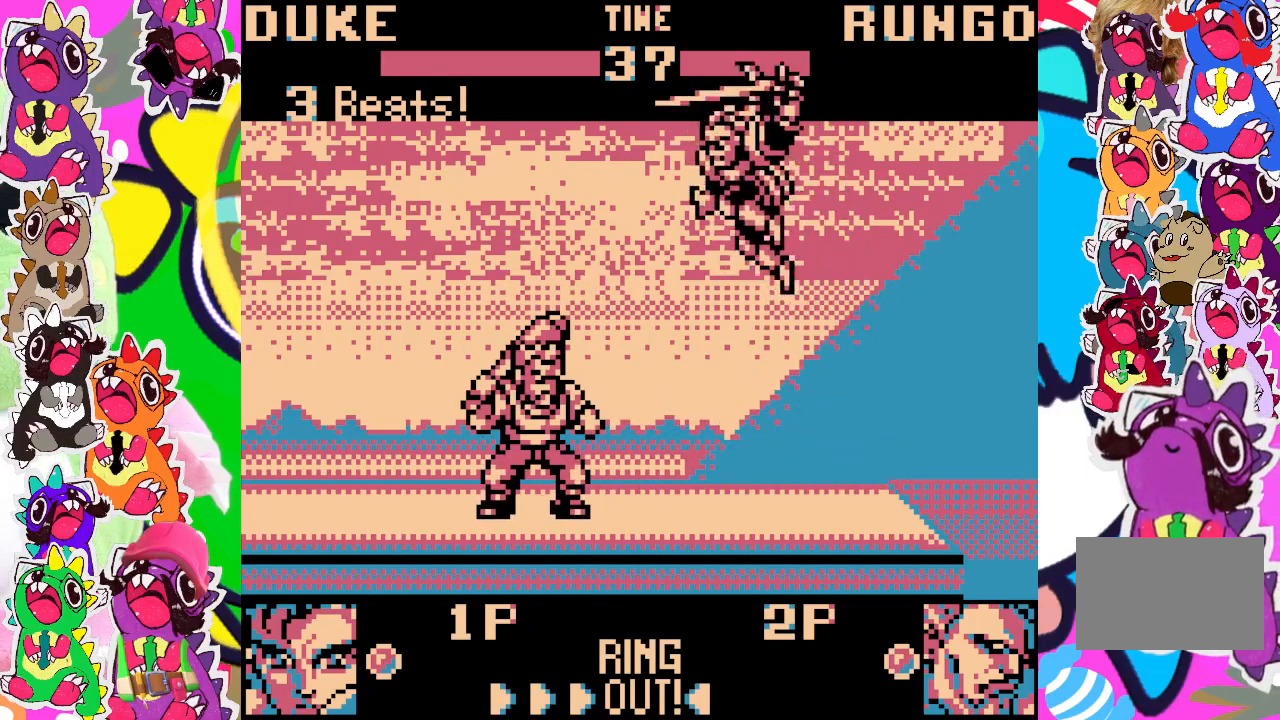
{"buttons": ["DPAD_DOWN", "DPAD_RIGHT"], "left_stick": "center", "events": [[33, "DPAD_UP", "up"], [50, "DPAD_DOWN", "down"], [50, "DPAD_LEFT", "up"], [83, "SQUARE", "down"], [133, "DPAD_RIGHT", "down"], [133, "SQUARE", "up"], [217, "SQUARE", "down"], [400, "SQUARE", "up"]]}
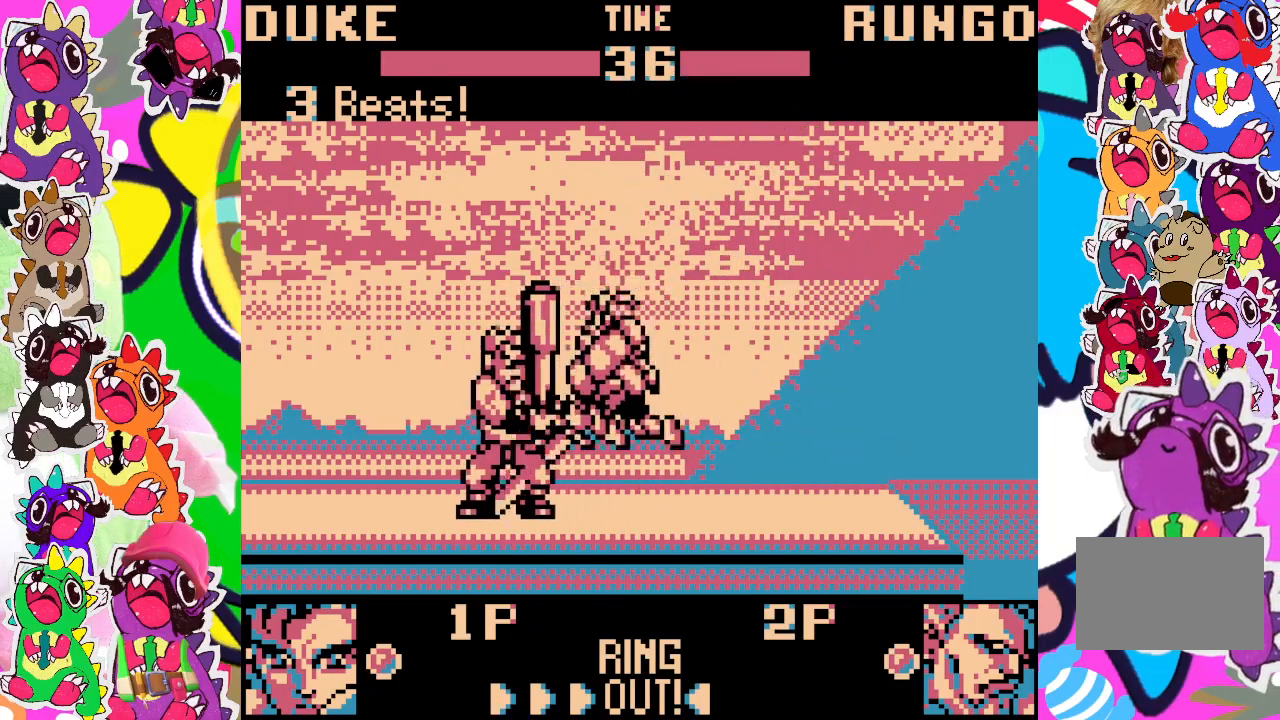
{"buttons": ["DPAD_DOWN", "DPAD_RIGHT"], "left_stick": "center", "events": [[67, "SQUARE", "down"], [117, "SQUARE", "up"], [200, "SQUARE", "down"], [250, "SQUARE", "up"], [283, "SQUARE", "down"], [383, "SQUARE", "up"], [417, "SQUARE", "down"], [500, "SQUARE", "up"]]}